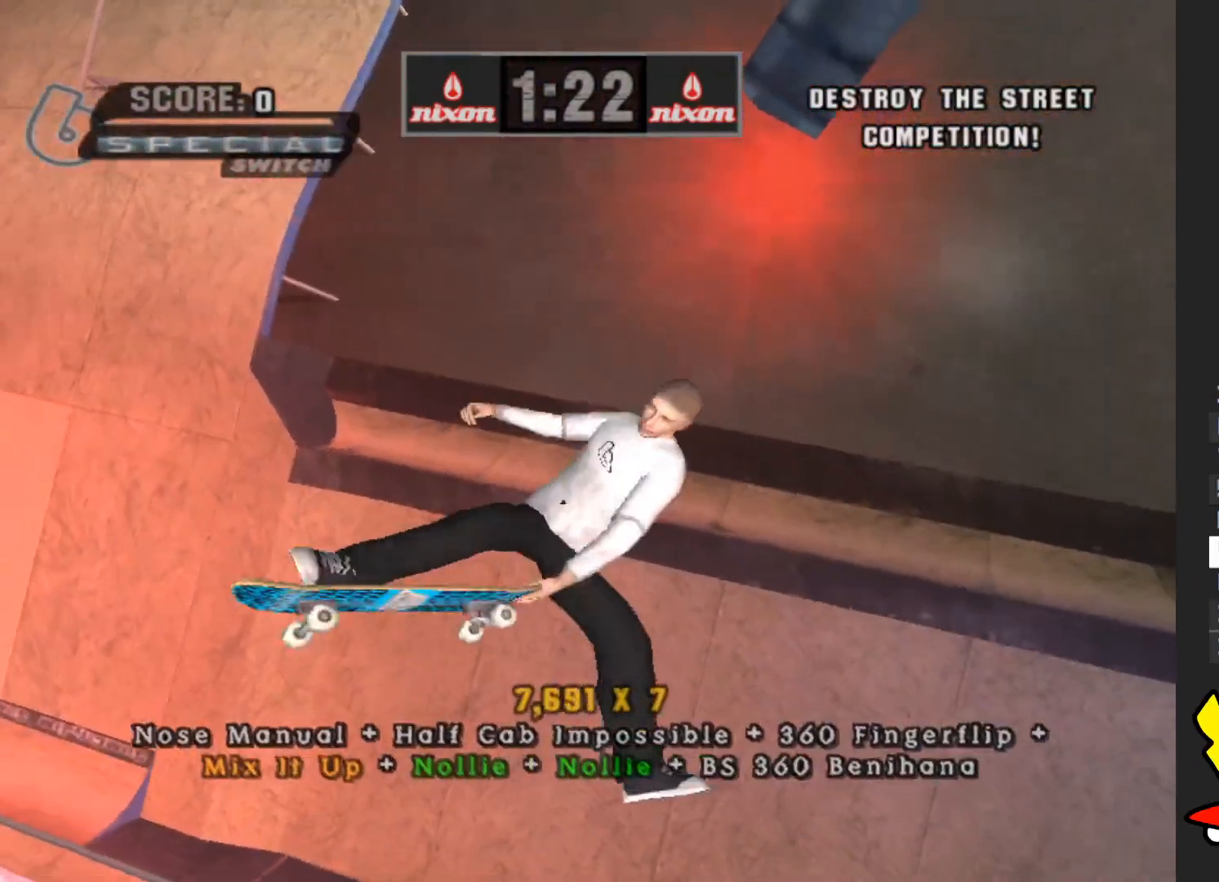
Gameplay with a controller (Xbox layout); each line is a JSON object with the inputs held at the frame after it. "events" lists button and stick changes between this image and that frame as [ms after this image, input, new state], when the widget could be followed in between. Not read: L3 R3.
{"buttons": ["A"], "left_stick": "center", "right_stick": "center", "events": [[367, "B", "up"], [467, "A", "down"], [500, "left_stick", "center"]]}
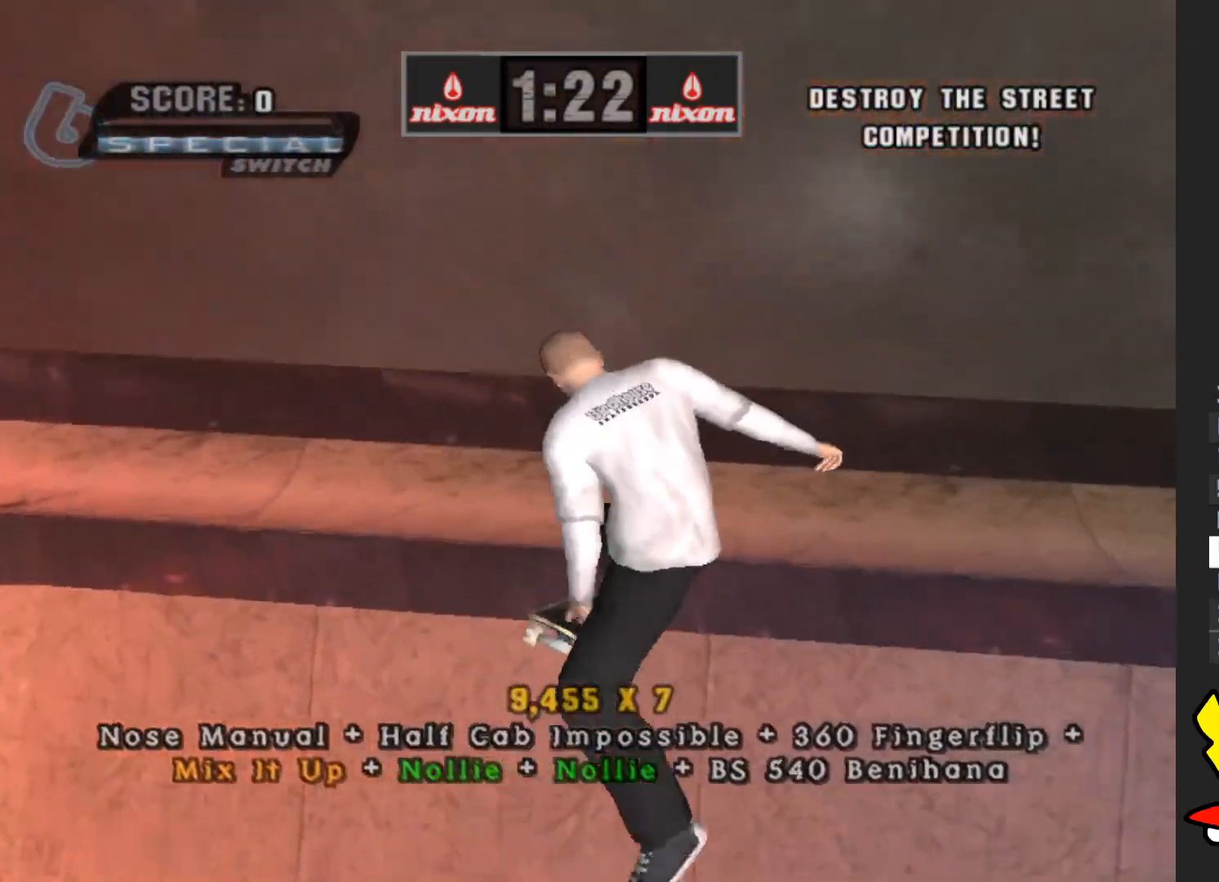
{"buttons": ["A"], "left_stick": "center", "right_stick": "center", "events": [[200, "R1", "down"], [400, "R1", "up"]]}
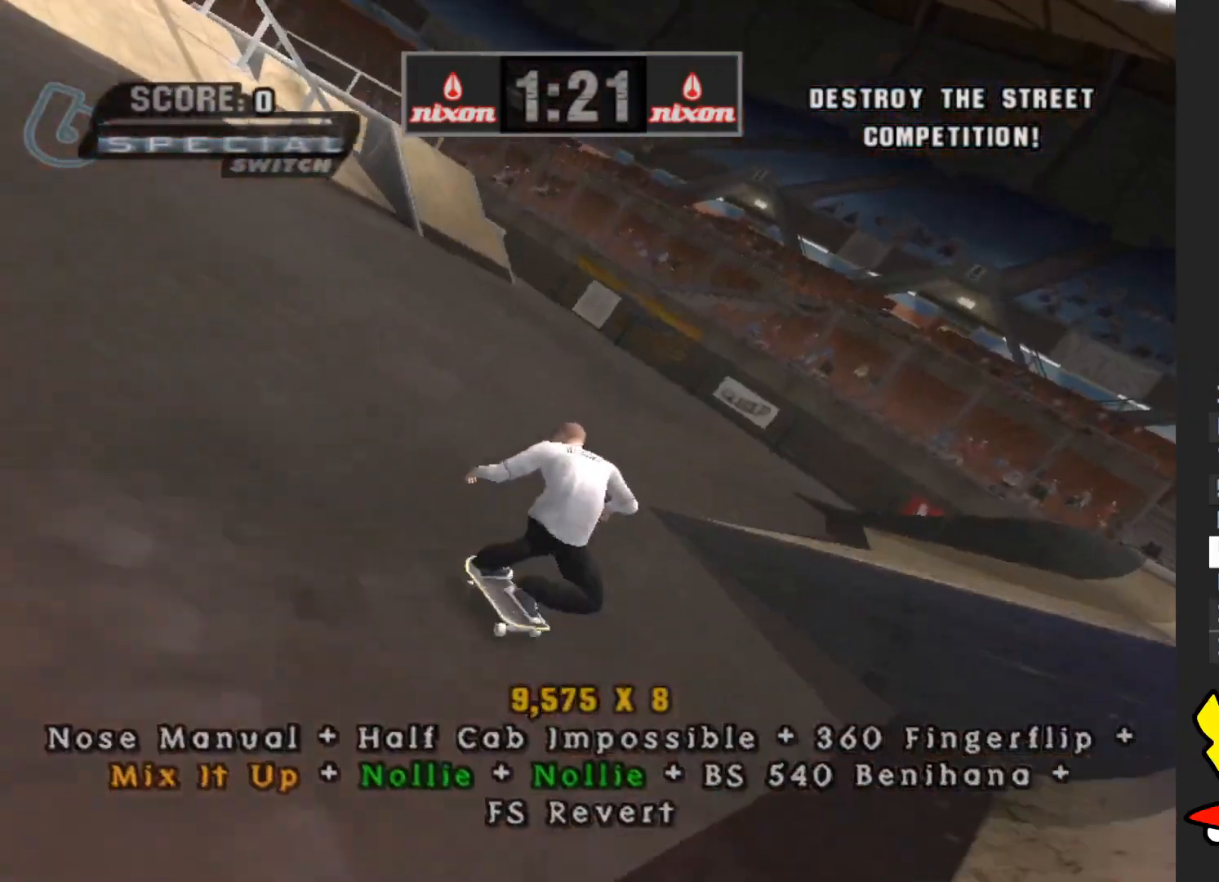
{"buttons": [], "left_stick": "center", "right_stick": "center", "events": [[50, "A", "up"]]}
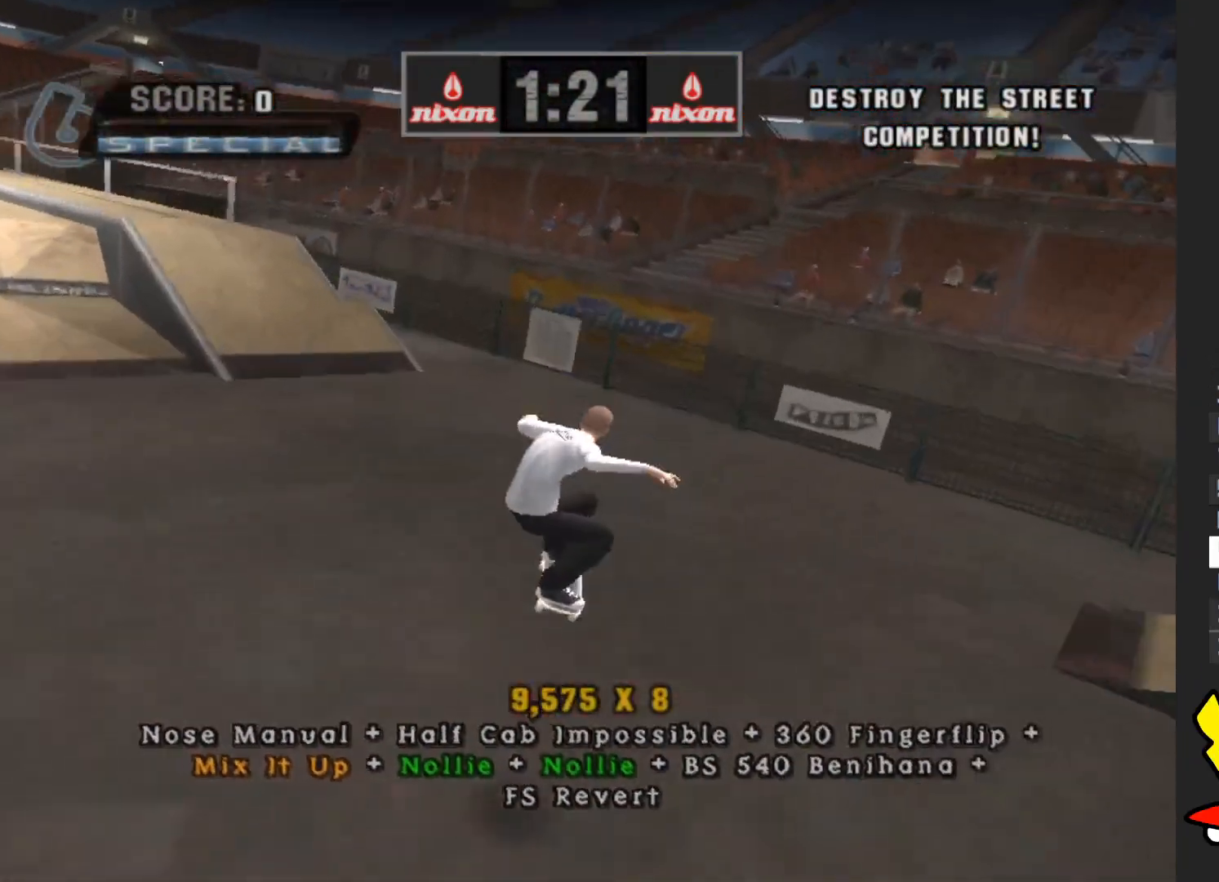
{"buttons": [], "left_stick": "center", "right_stick": "center", "events": [[233, "left_stick", "right"], [500, "left_stick", "center"]]}
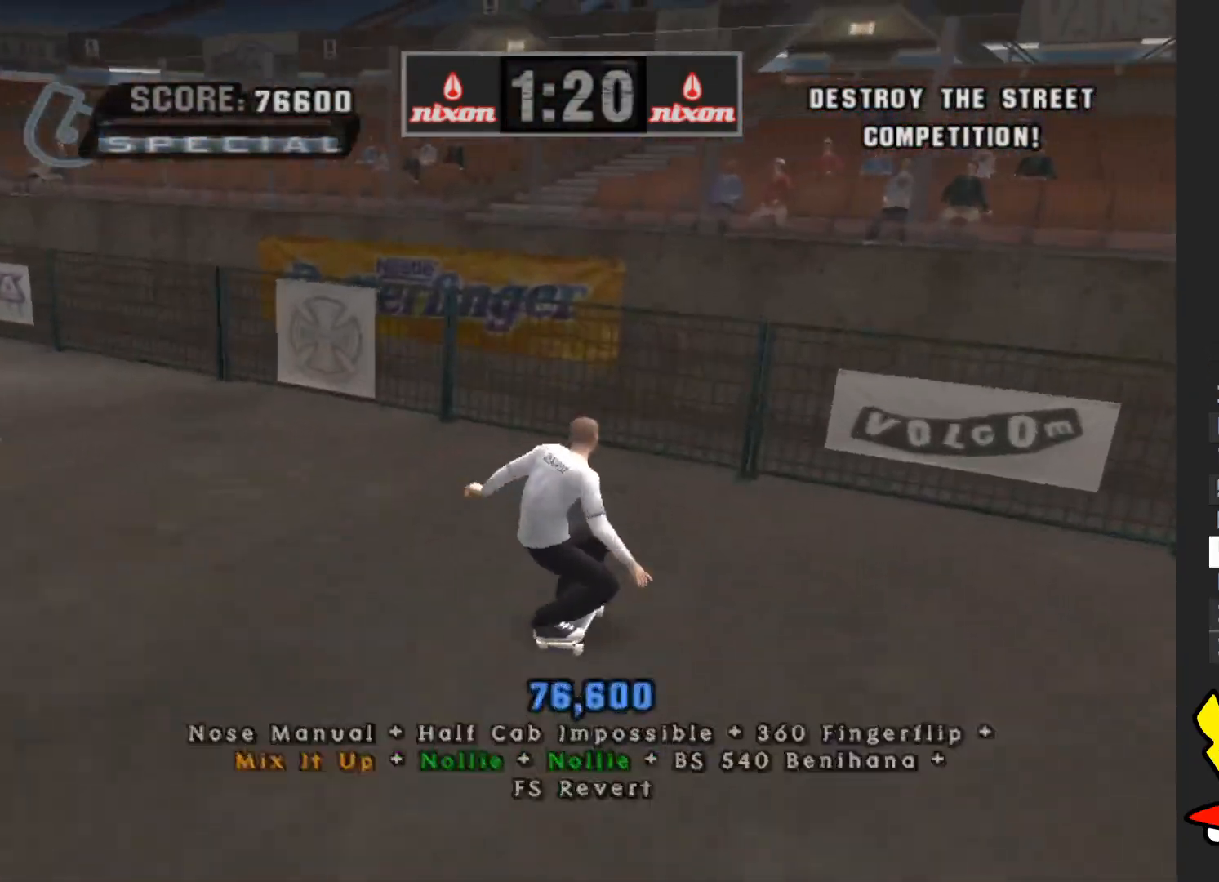
{"buttons": [], "left_stick": "center", "right_stick": "center", "events": []}
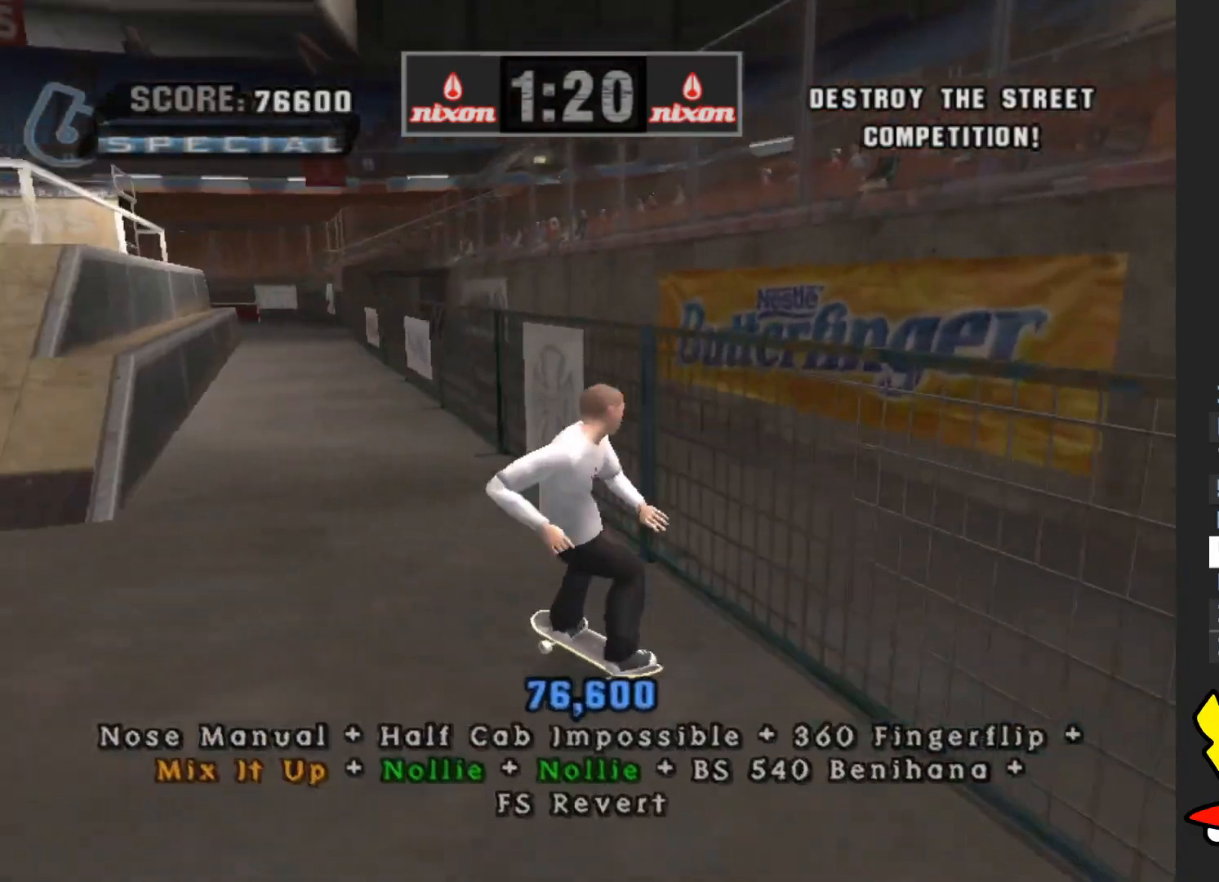
{"buttons": [], "left_stick": "center", "right_stick": "center", "events": [[167, "A", "down"], [483, "A", "up"]]}
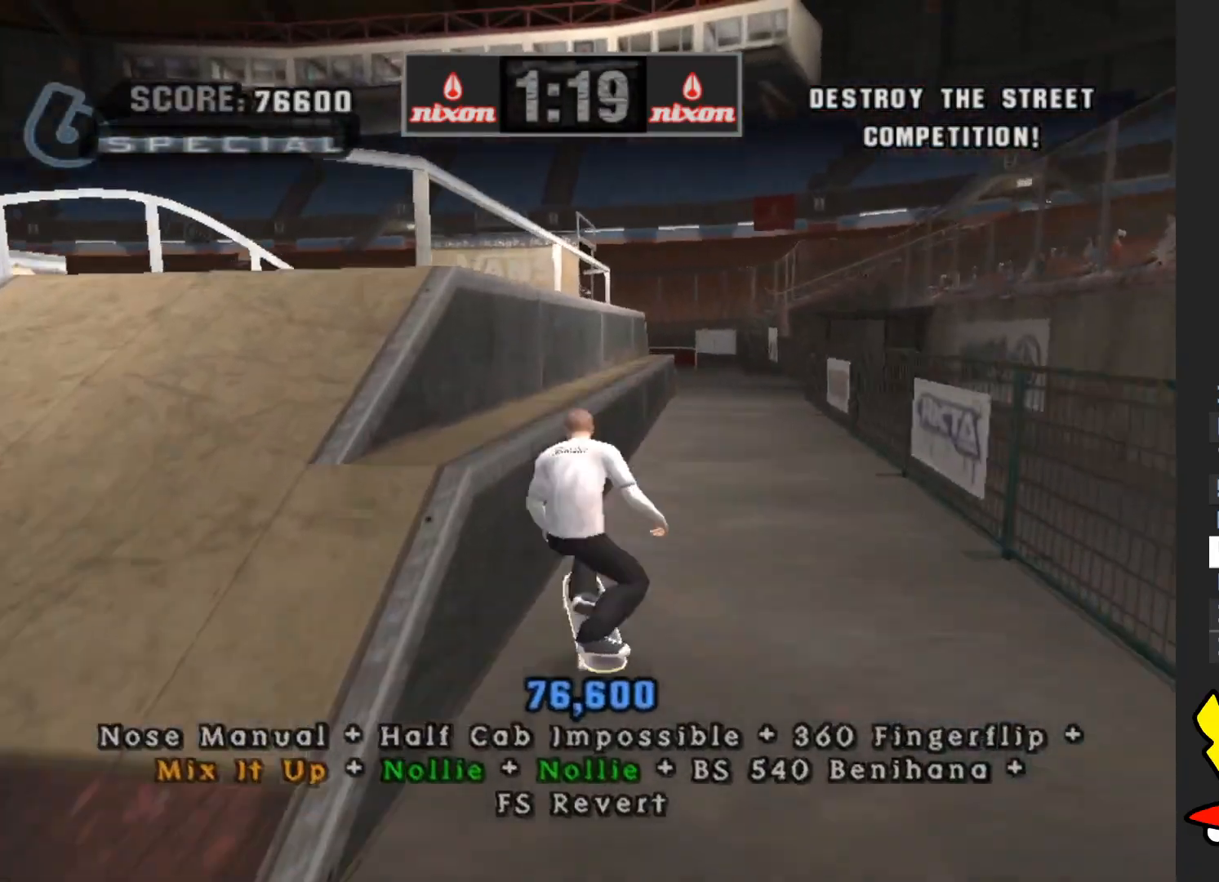
{"buttons": [], "left_stick": "down", "right_stick": "center", "events": [[200, "START", "down"], [350, "START", "up"], [483, "left_stick", "down"]]}
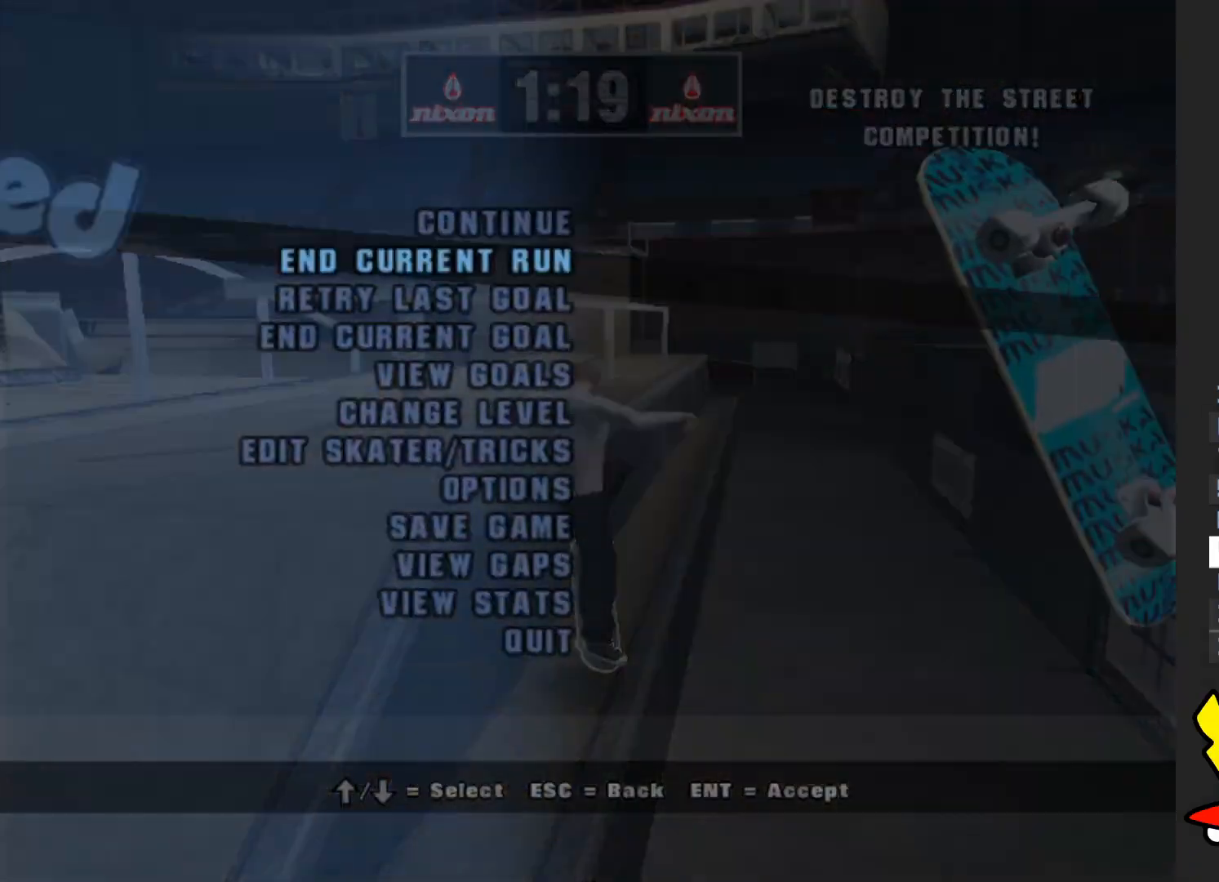
{"buttons": [], "left_stick": "center", "right_stick": "center", "events": [[133, "left_stick", "center"]]}
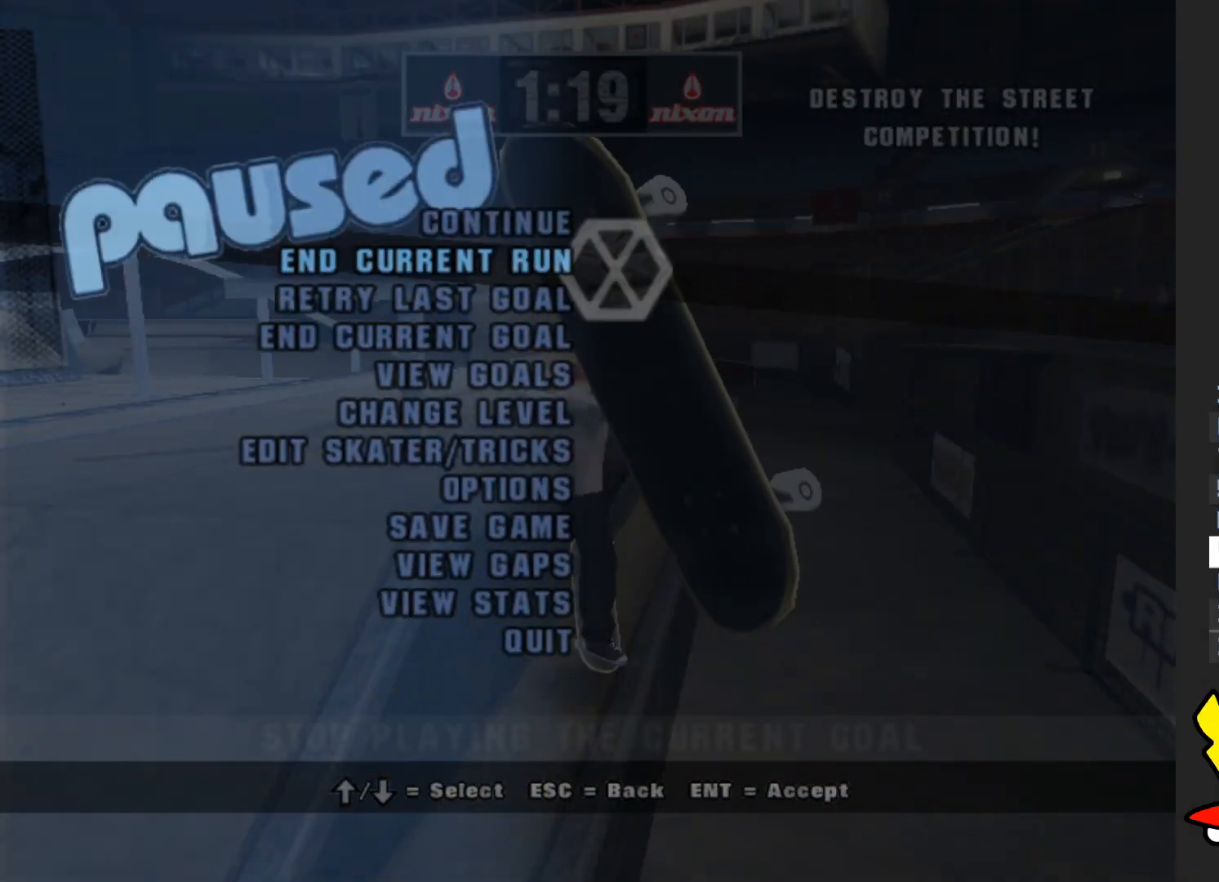
{"buttons": [], "left_stick": "center", "right_stick": "center", "events": [[183, "A", "down"], [300, "A", "up"]]}
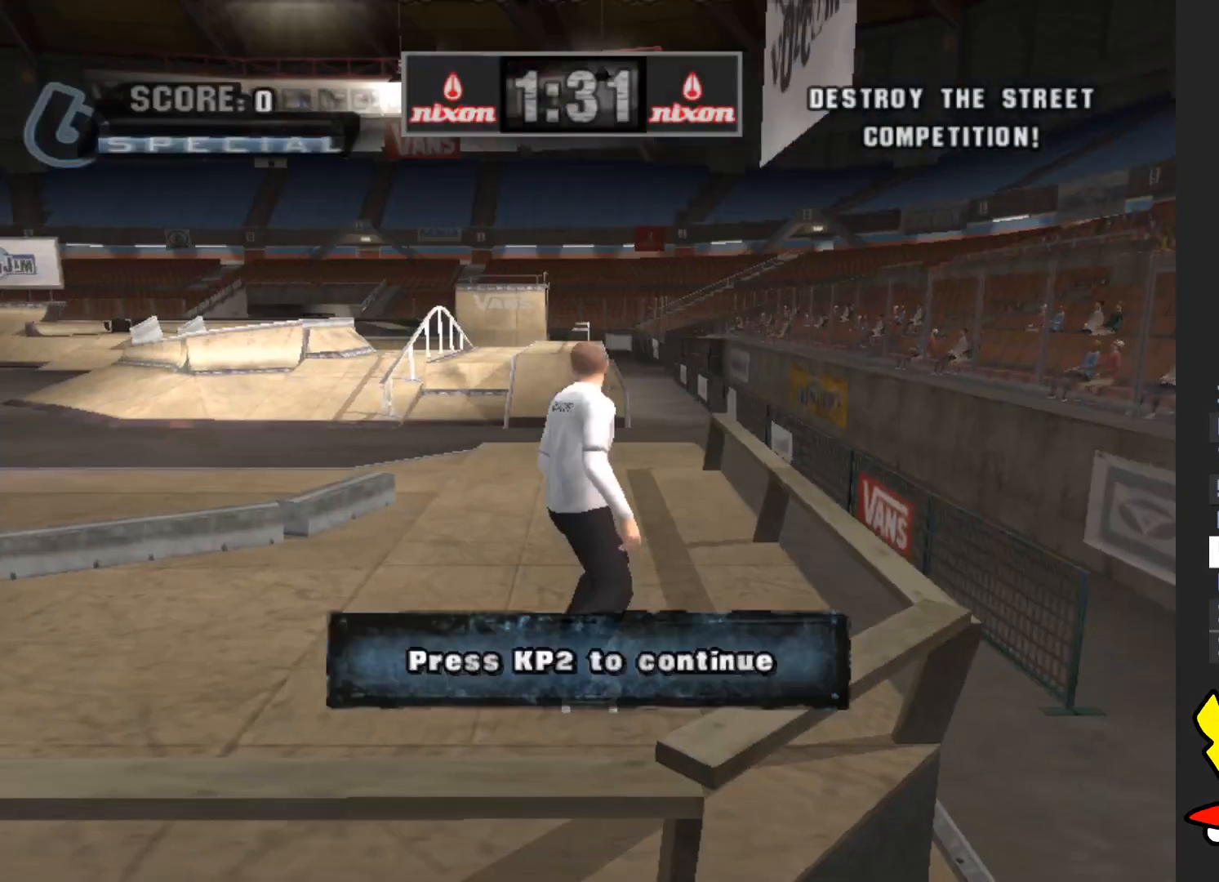
{"buttons": [], "left_stick": "center", "right_stick": "center", "events": [[333, "A", "down"], [450, "A", "up"]]}
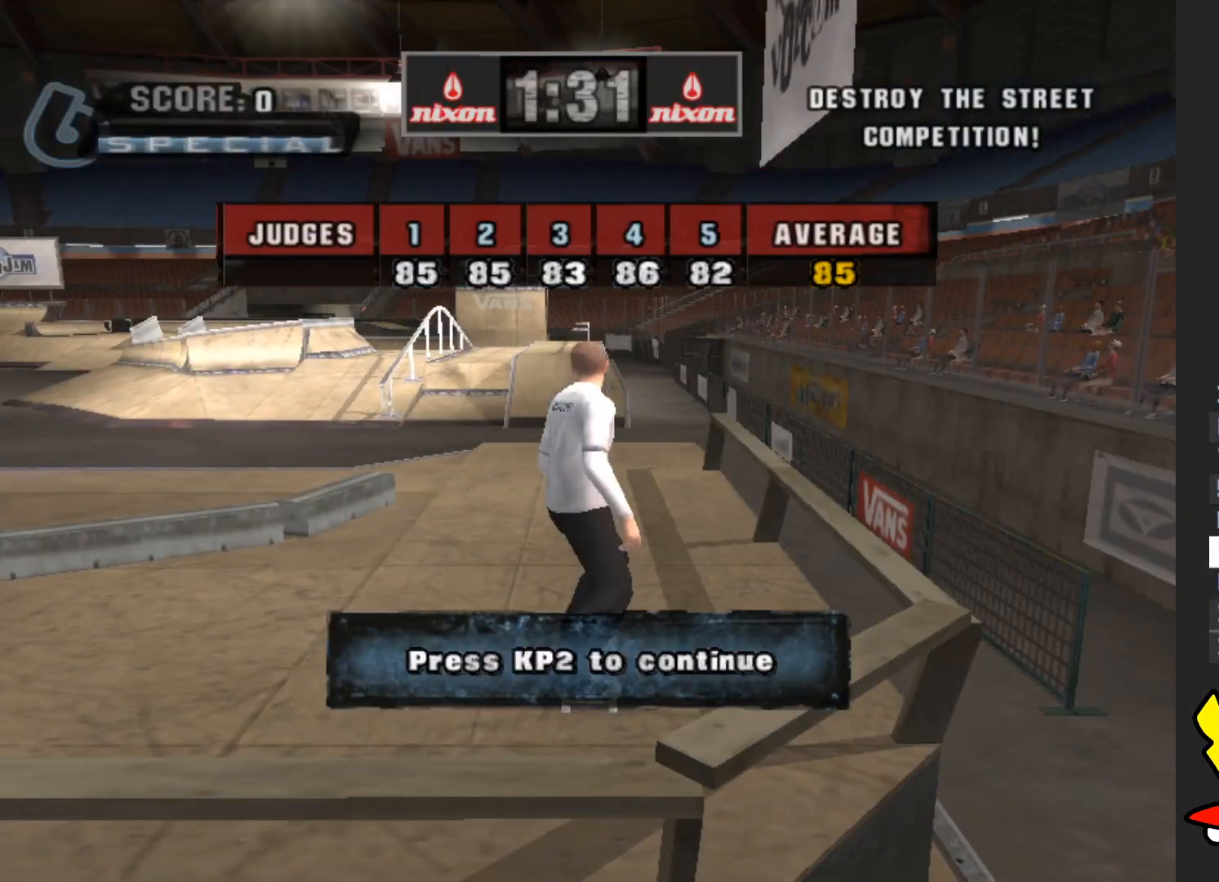
{"buttons": ["A"], "left_stick": "center", "right_stick": "center", "events": [[83, "A", "down"], [167, "A", "up"], [250, "A", "down"], [383, "A", "up"], [450, "A", "down"]]}
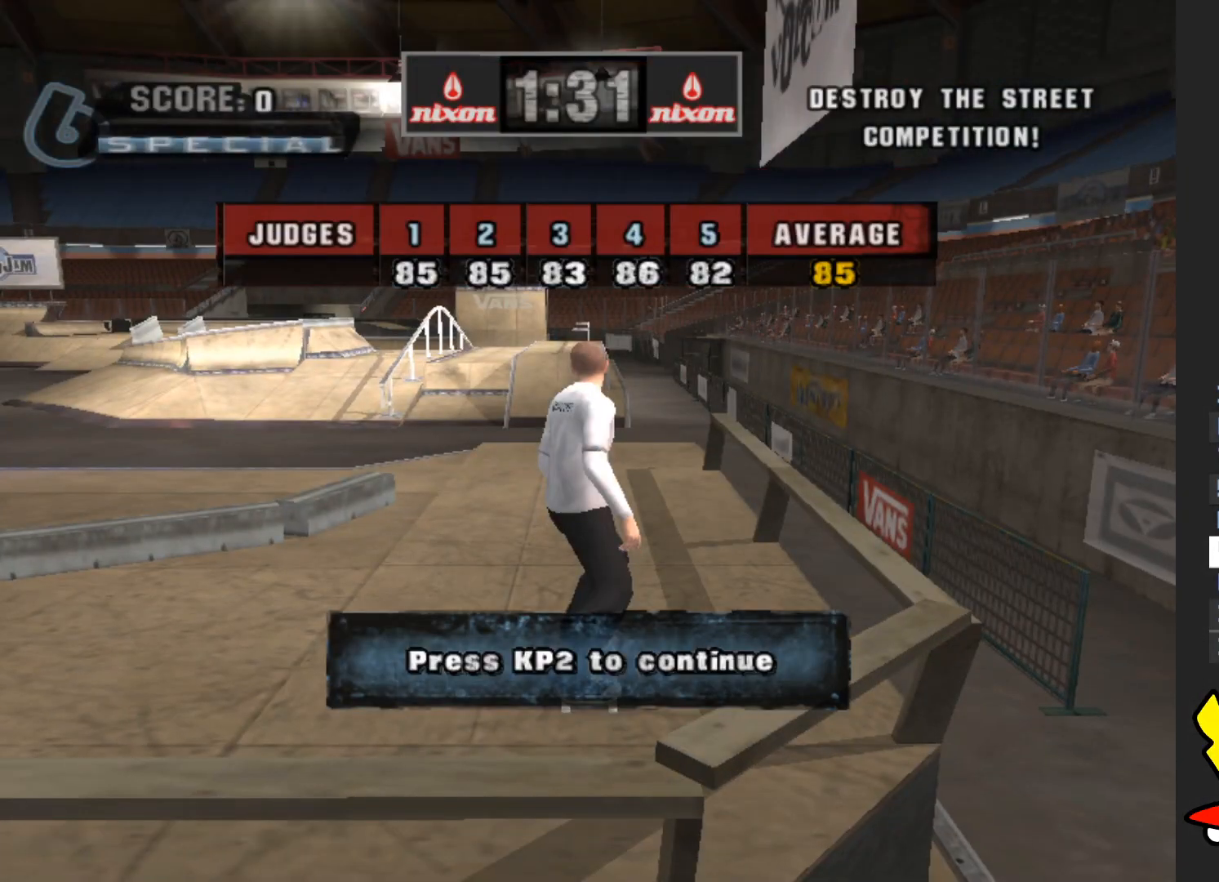
{"buttons": [], "left_stick": "center", "right_stick": "center", "events": [[50, "A", "up"], [133, "A", "down"], [267, "A", "up"], [317, "A", "down"], [450, "A", "up"]]}
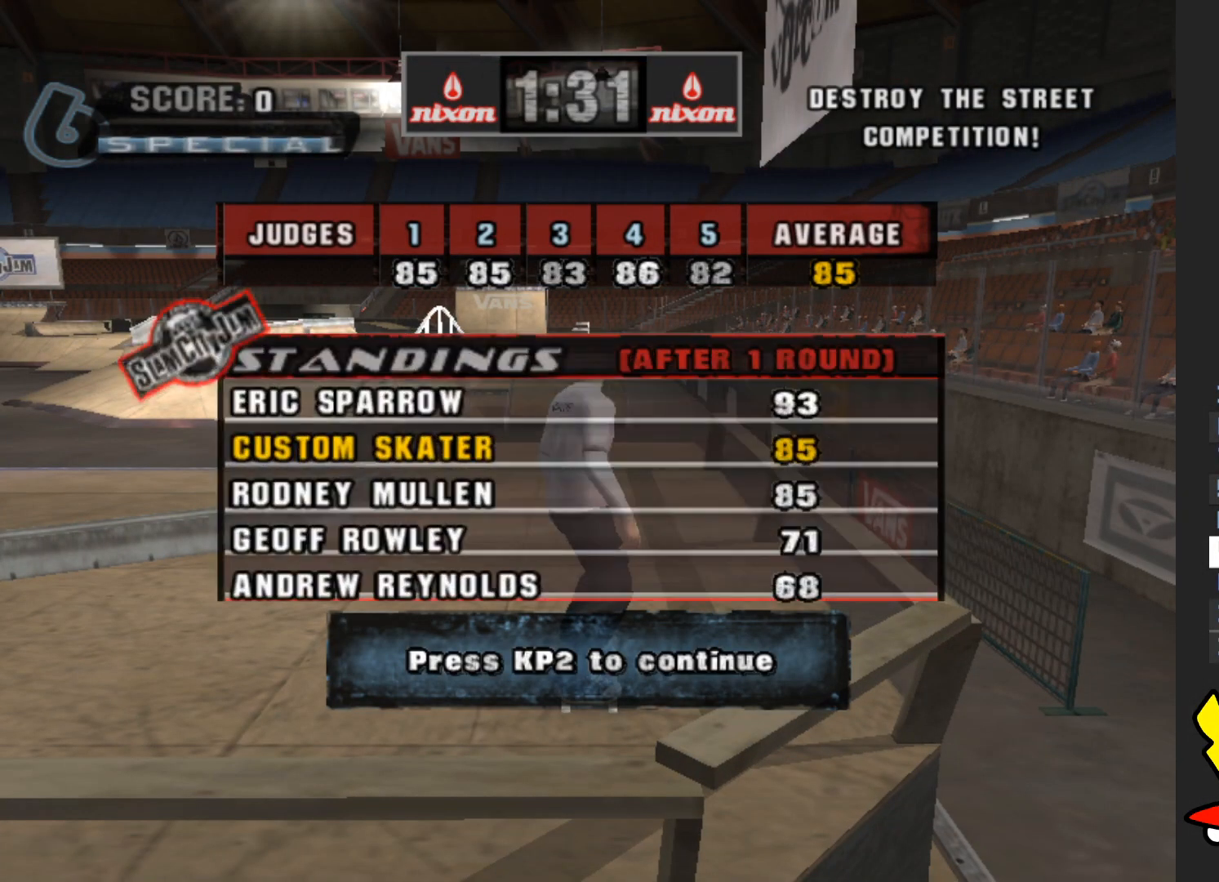
{"buttons": [], "left_stick": "center", "right_stick": "center", "events": [[17, "A", "down"], [133, "A", "up"], [217, "A", "down"], [317, "A", "up"], [400, "A", "down"], [500, "A", "up"]]}
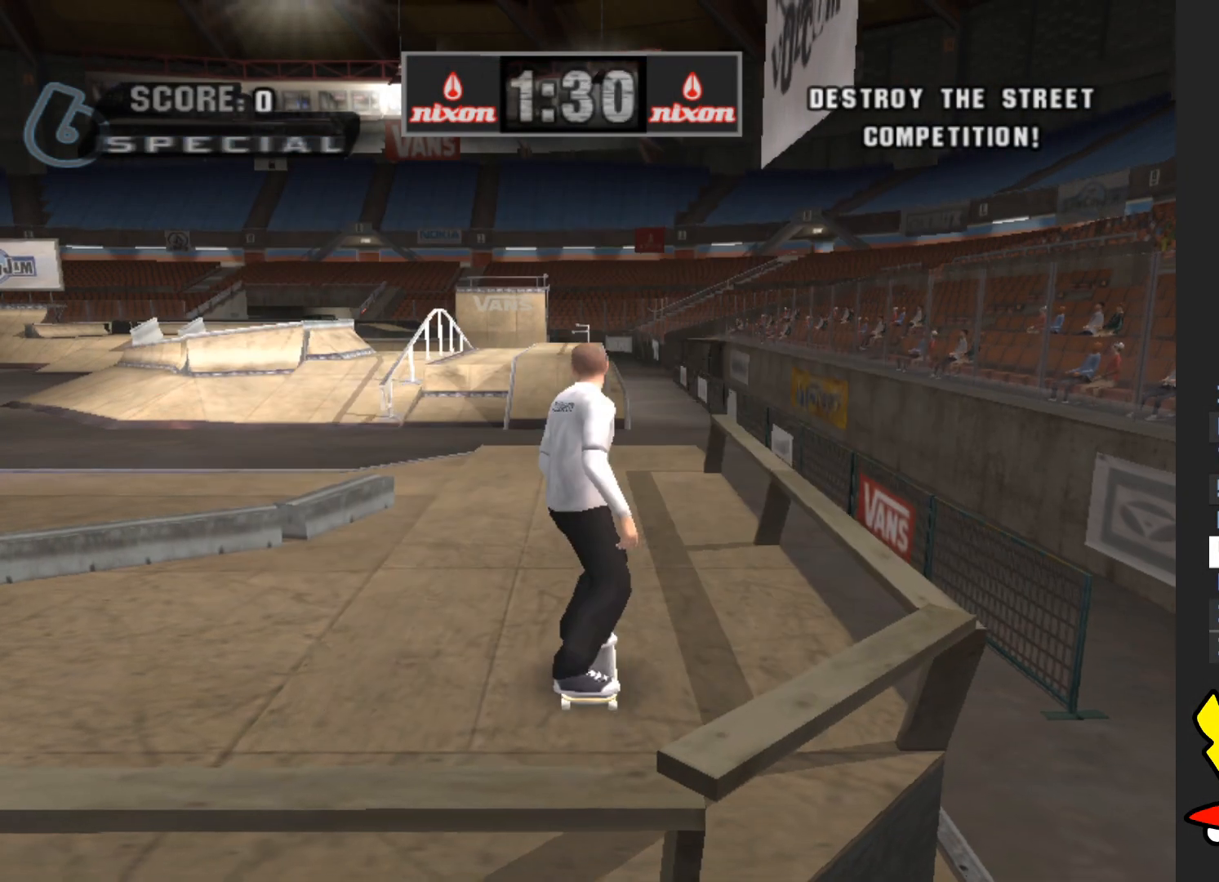
{"buttons": [], "left_stick": "down", "right_stick": "center", "events": [[83, "A", "down"], [117, "left_stick", "down"], [167, "A", "up"], [333, "left_stick", "up"], [450, "left_stick", "down"]]}
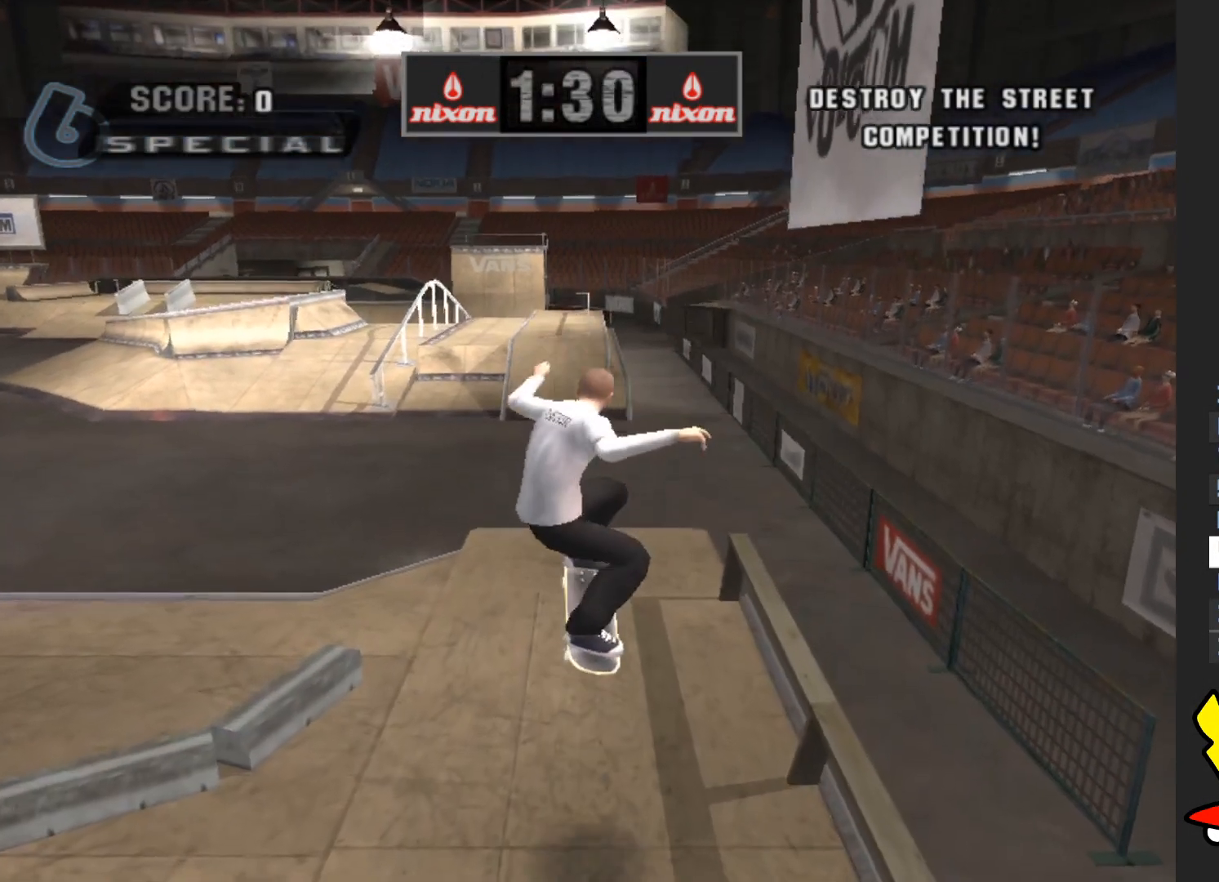
{"buttons": ["X"], "left_stick": "center", "right_stick": "center", "events": [[83, "left_stick", "up"], [183, "left_stick", "down"], [267, "left_stick", "center"], [317, "left_stick", "left"], [367, "left_stick", "center"], [433, "X", "down"]]}
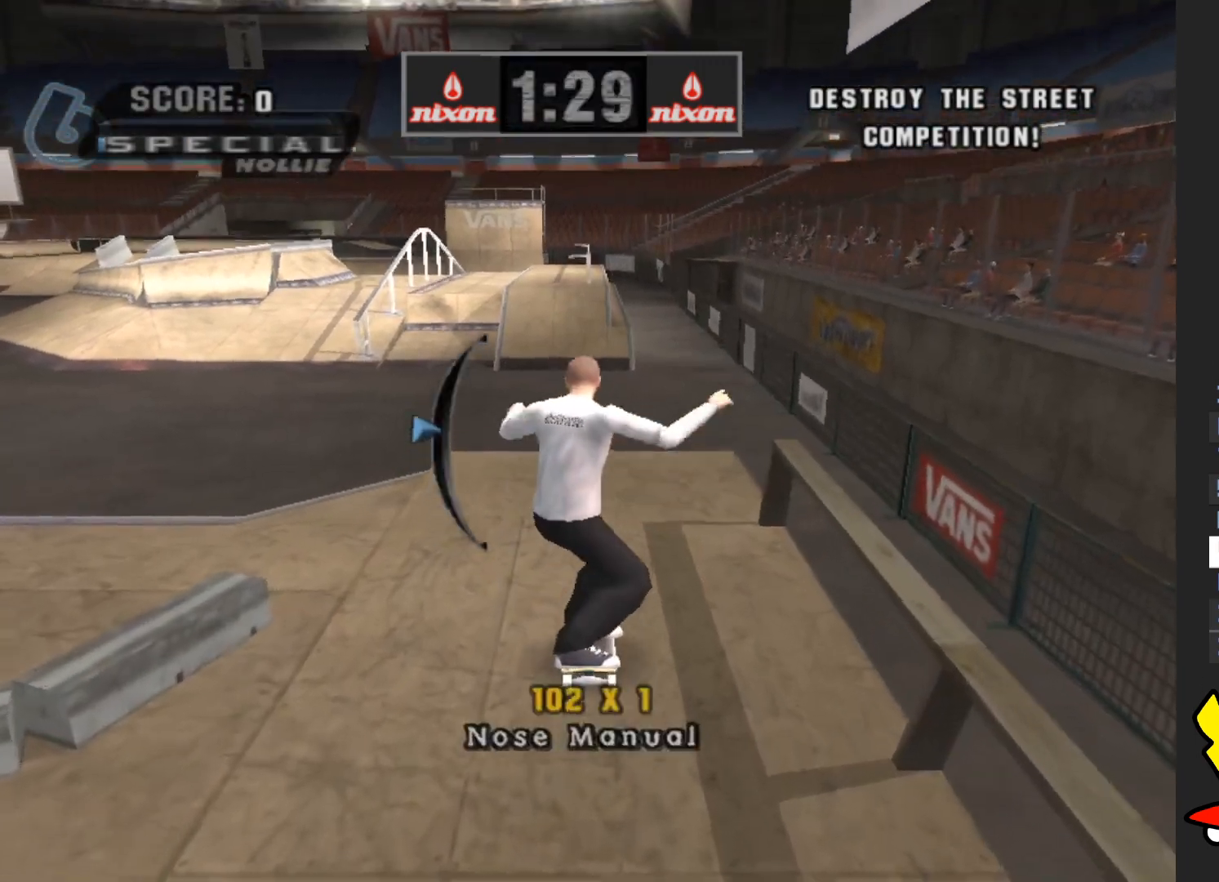
{"buttons": [], "left_stick": "center", "right_stick": "center", "events": [[17, "X", "up"], [117, "X", "down"], [183, "X", "up"], [250, "X", "down"], [283, "left_stick", "down"], [350, "X", "up"], [417, "left_stick", "center"]]}
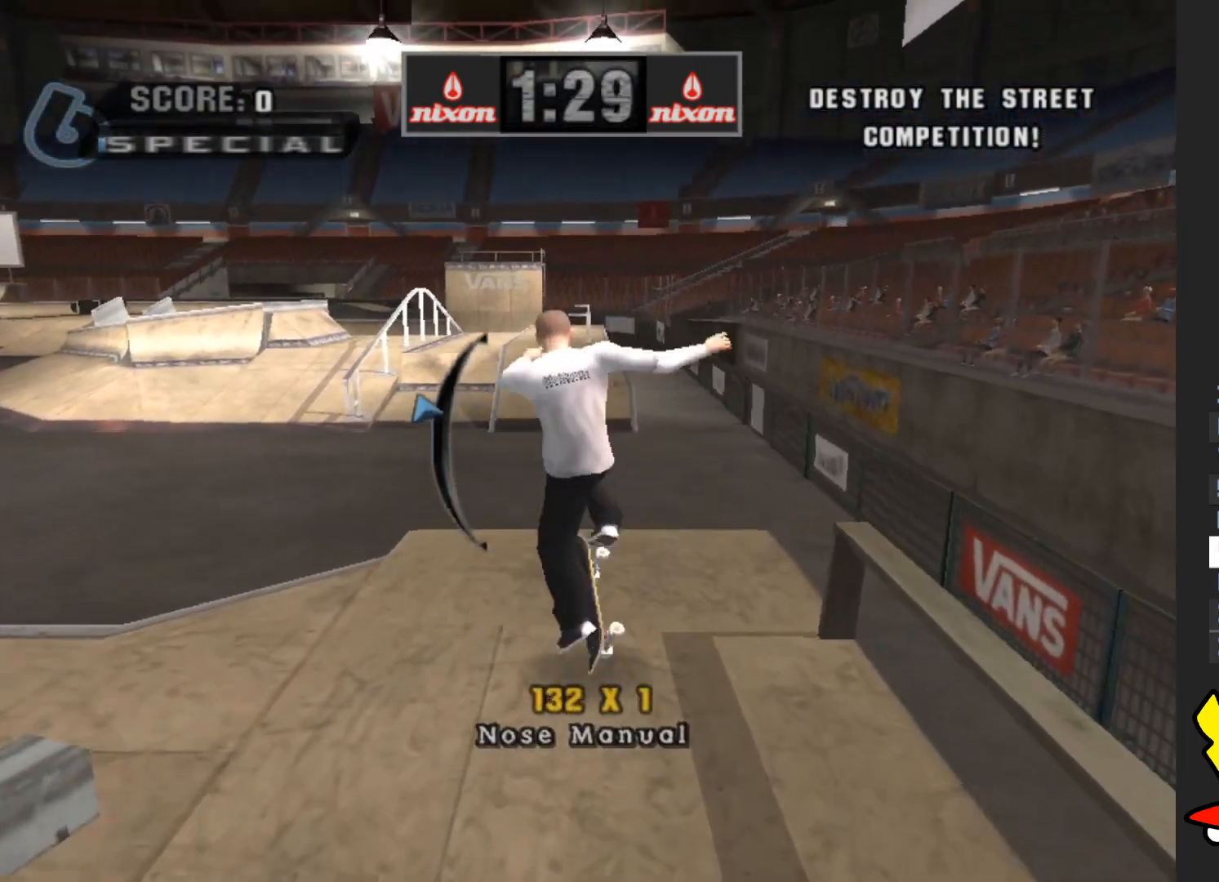
{"buttons": ["X"], "left_stick": "center", "right_stick": "center", "events": [[483, "X", "down"]]}
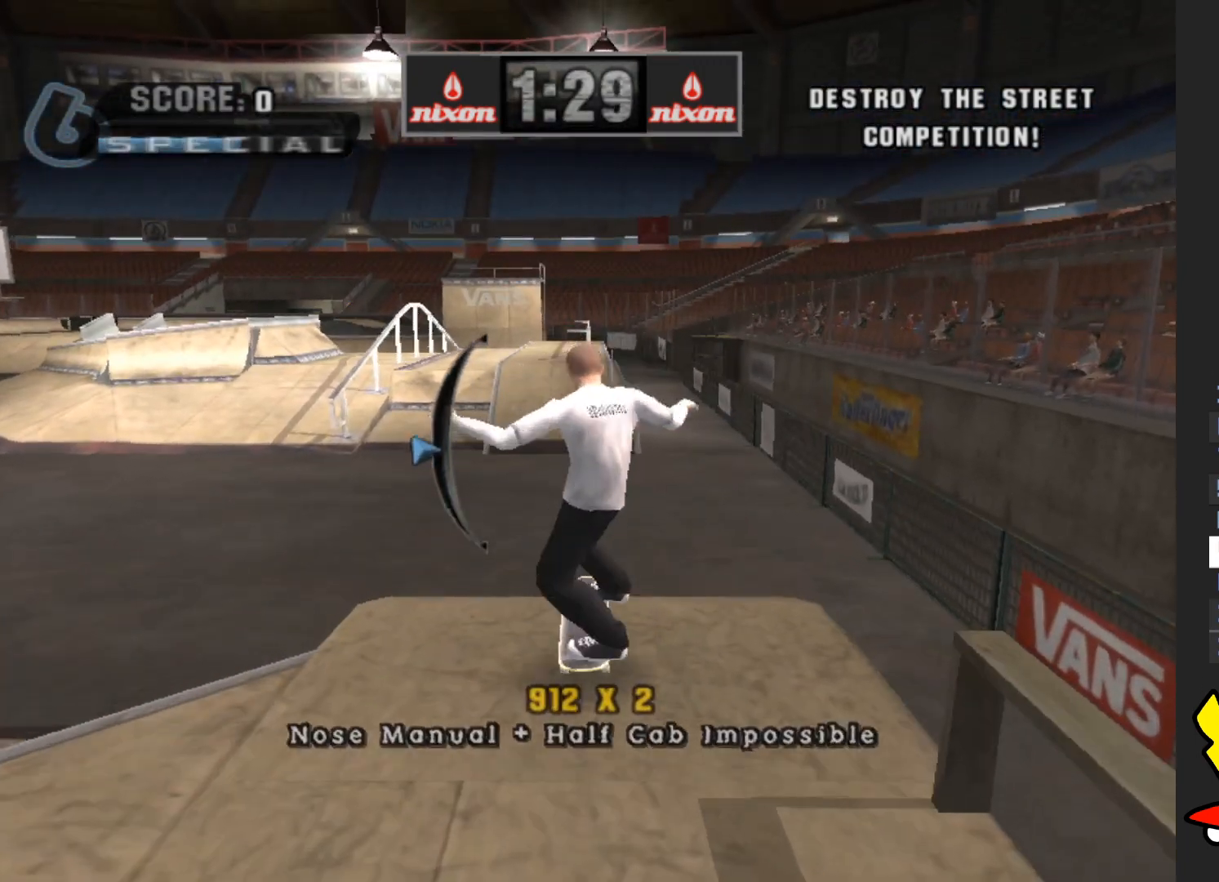
{"buttons": ["X"], "left_stick": "center", "right_stick": "center", "events": [[67, "X", "up"], [83, "left_stick", "up"], [167, "X", "down"], [200, "left_stick", "center"], [233, "X", "up"], [317, "X", "down"], [400, "X", "up"], [483, "X", "down"]]}
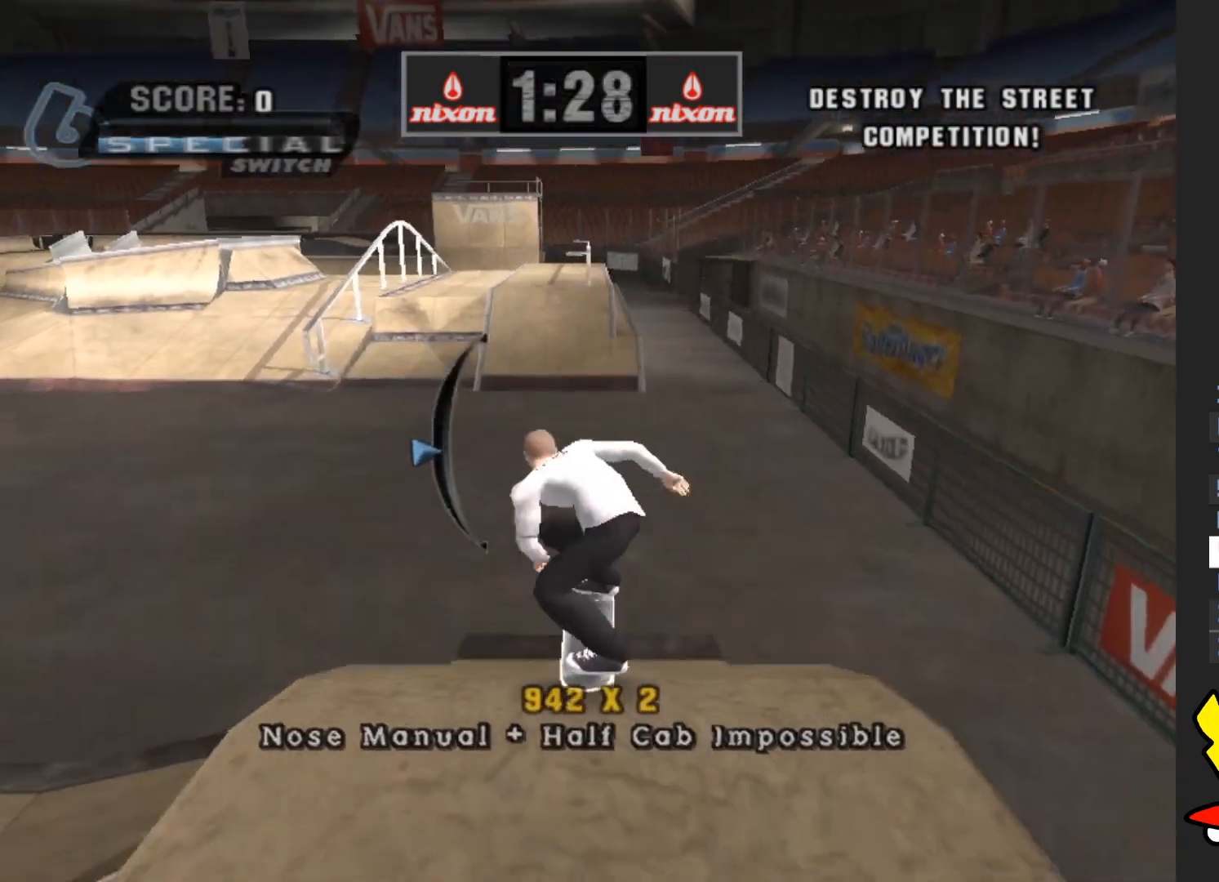
{"buttons": ["A"], "left_stick": "up", "right_stick": "center", "events": [[100, "X", "up"], [100, "left_stick", "down"], [233, "left_stick", "center"], [350, "A", "down"], [500, "left_stick", "up"]]}
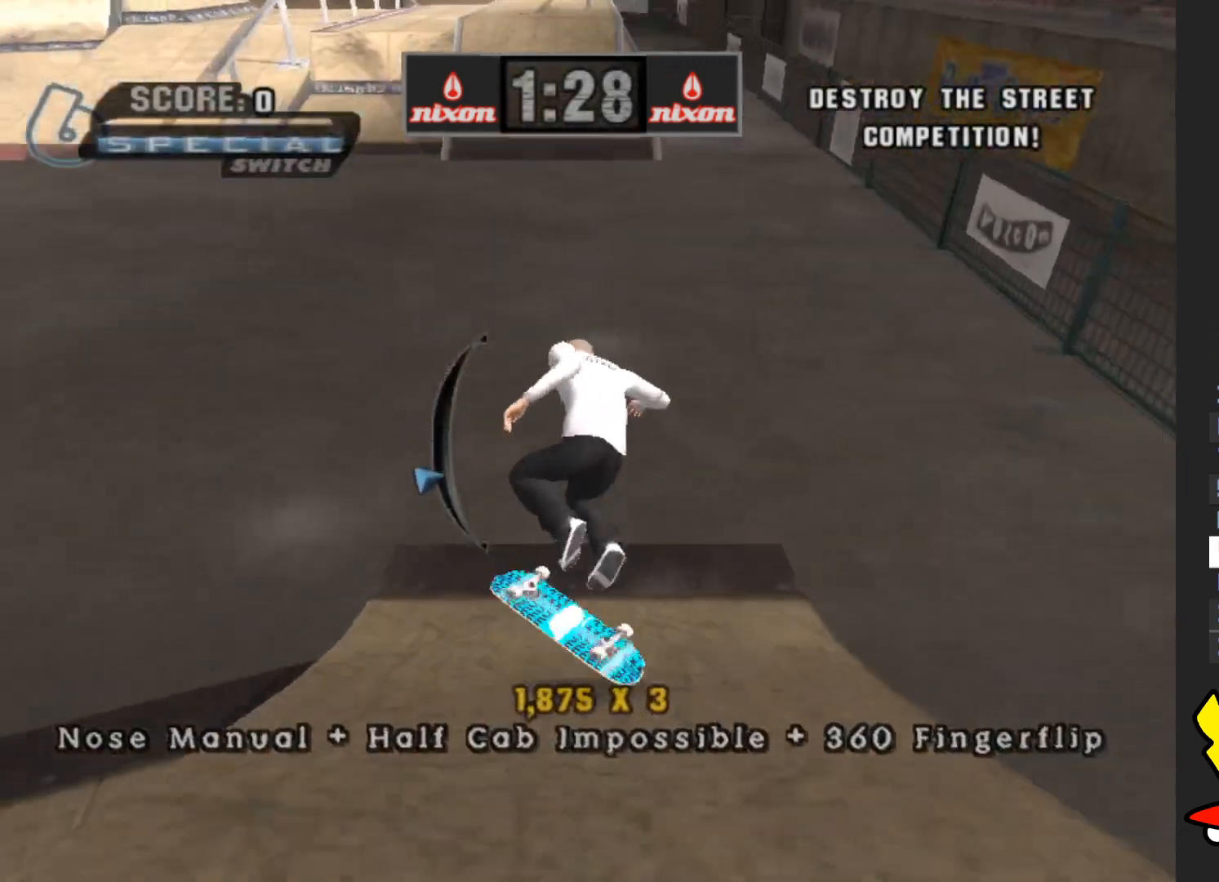
{"buttons": [], "left_stick": "center", "right_stick": "center", "events": [[250, "left_stick", "down"], [283, "A", "up"], [400, "left_stick", "up"], [483, "left_stick", "center"]]}
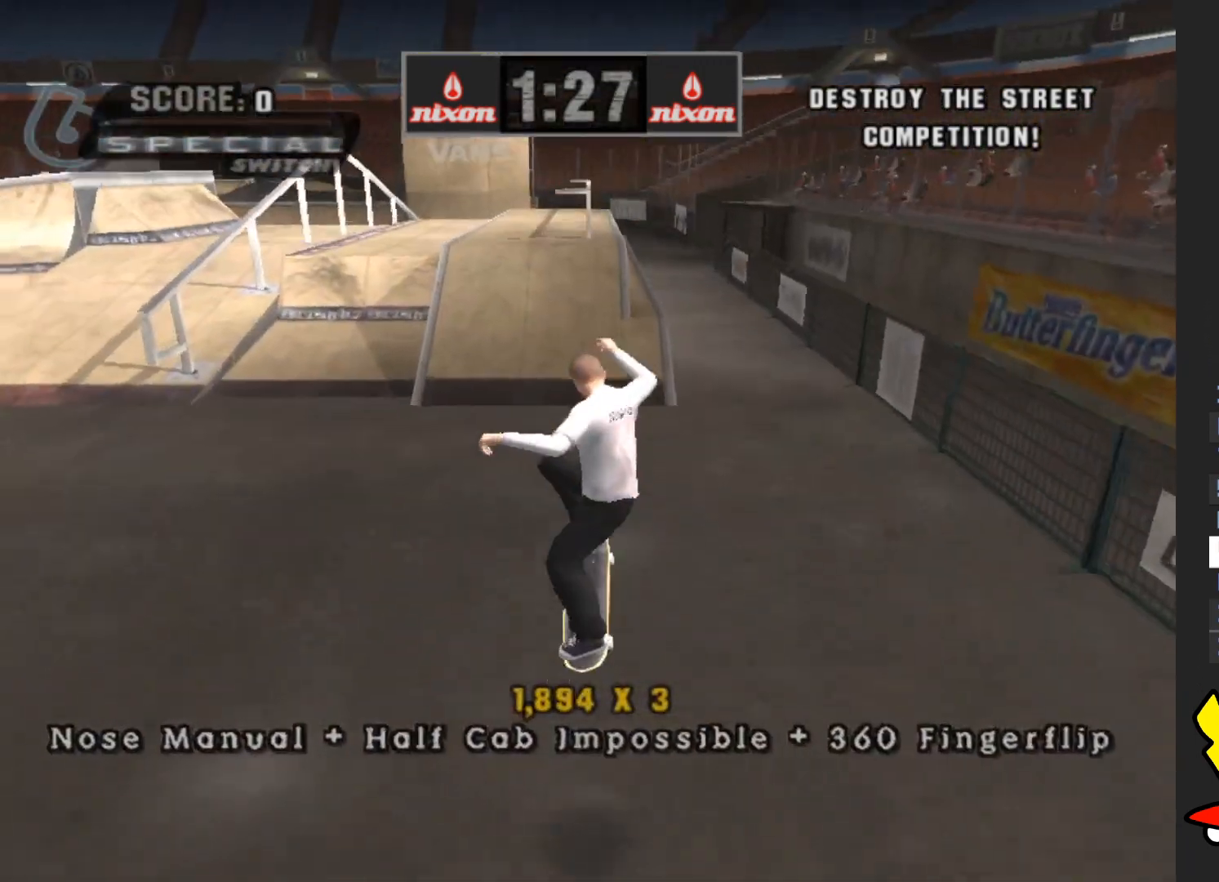
{"buttons": ["Y"], "left_stick": "center", "right_stick": "center", "events": [[17, "left_stick", "down"], [150, "left_stick", "up"], [183, "Y", "down"], [267, "left_stick", "down"], [383, "left_stick", "center"]]}
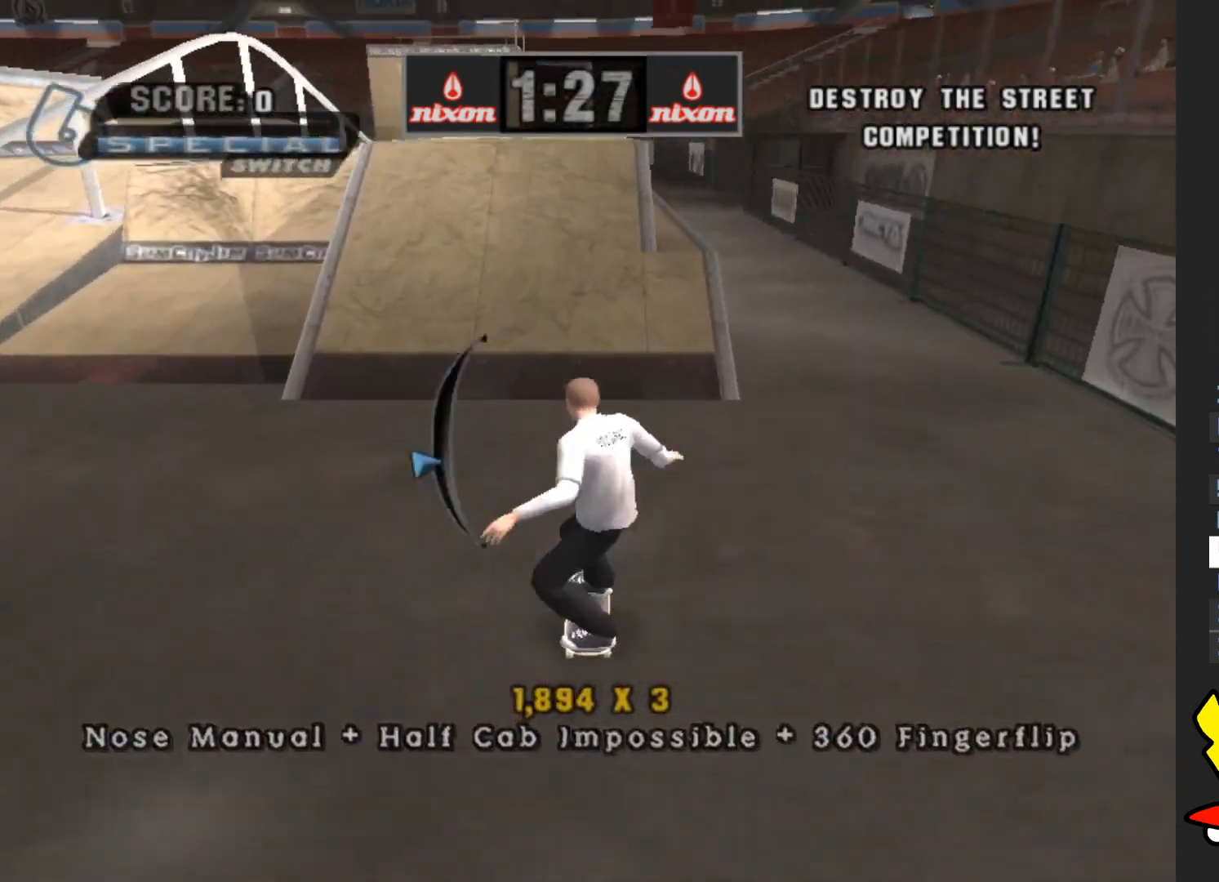
{"buttons": ["A"], "left_stick": "center", "right_stick": "center", "events": [[83, "Y", "up"], [183, "A", "down"]]}
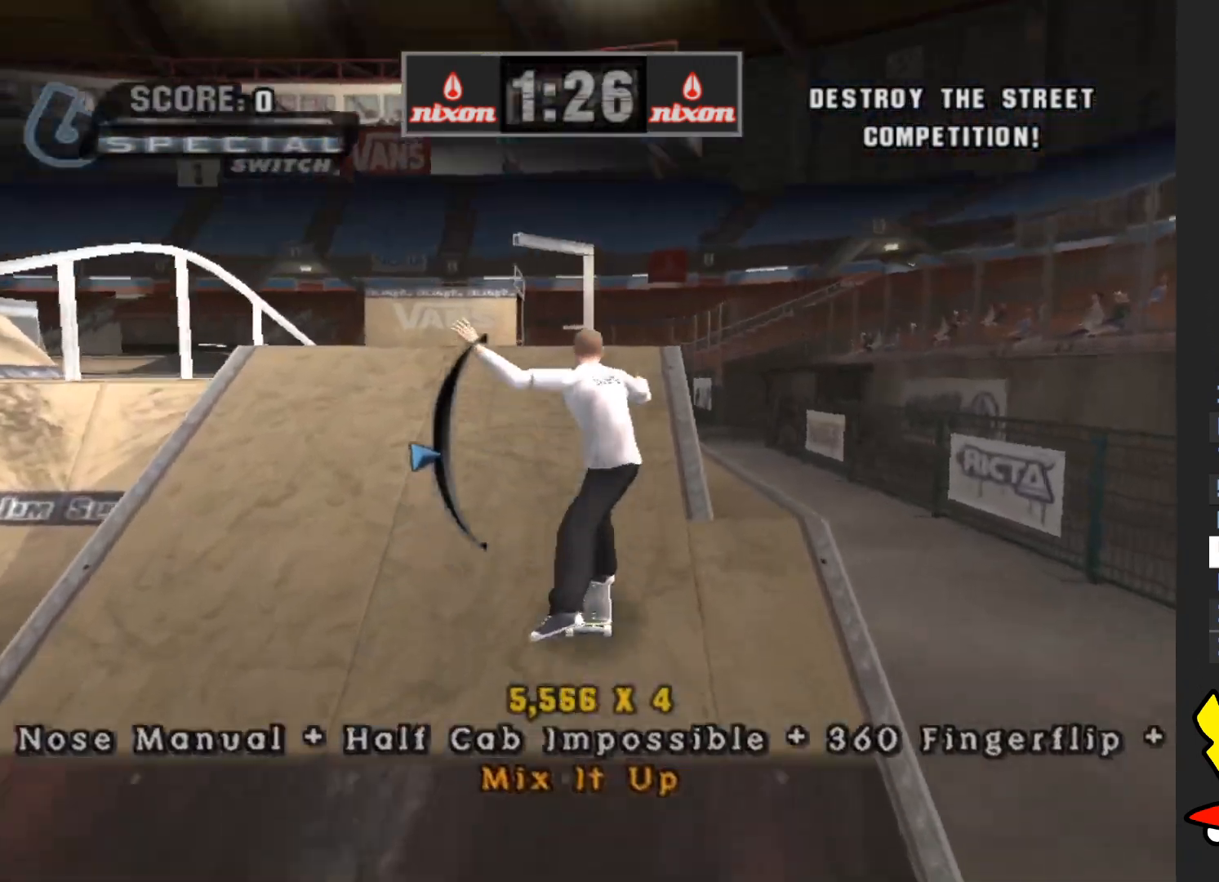
{"buttons": [], "left_stick": "down-left", "right_stick": "center", "events": [[133, "left_stick", "left"], [200, "left_stick", "down-left"], [233, "A", "up"], [283, "B", "down"], [450, "B", "up"]]}
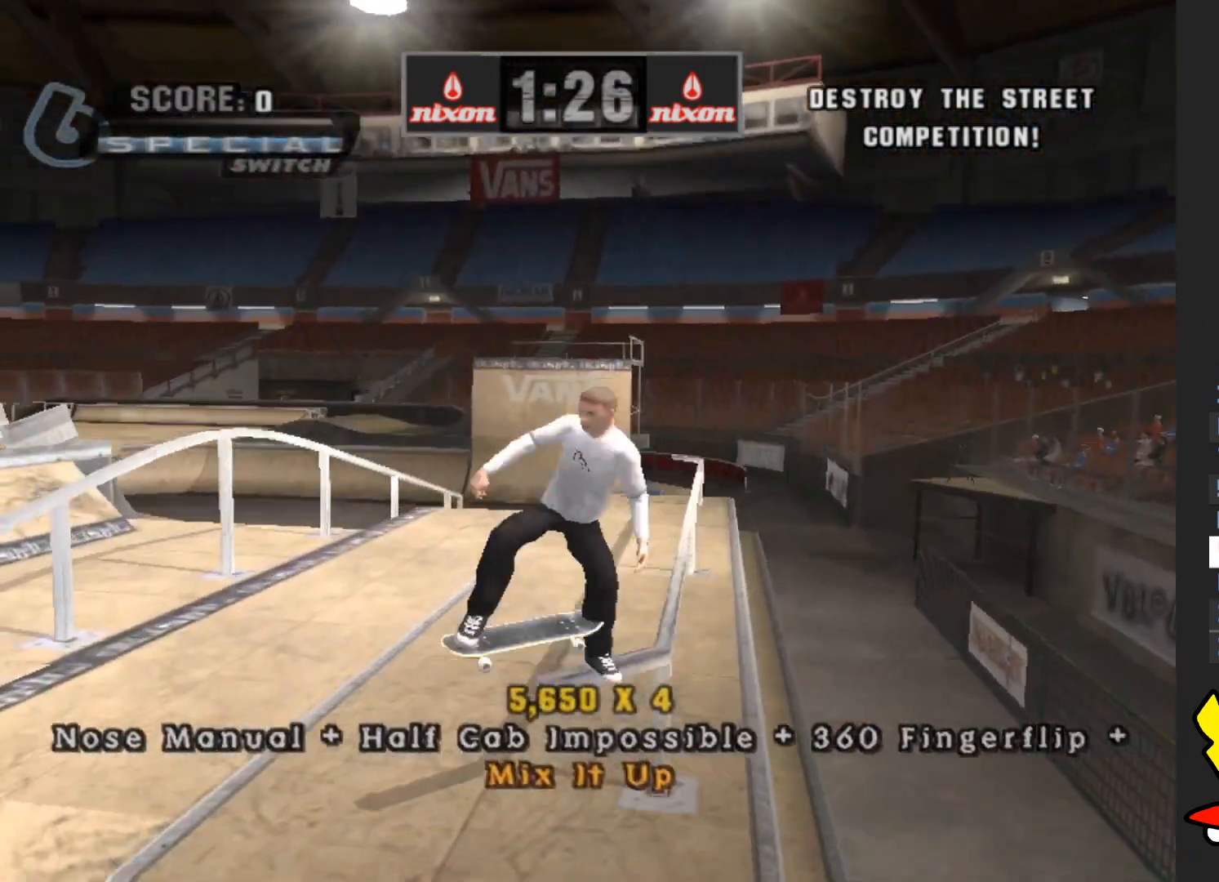
{"buttons": [], "left_stick": "up-left", "right_stick": "center", "events": [[133, "left_stick", "left"], [317, "left_stick", "up-left"]]}
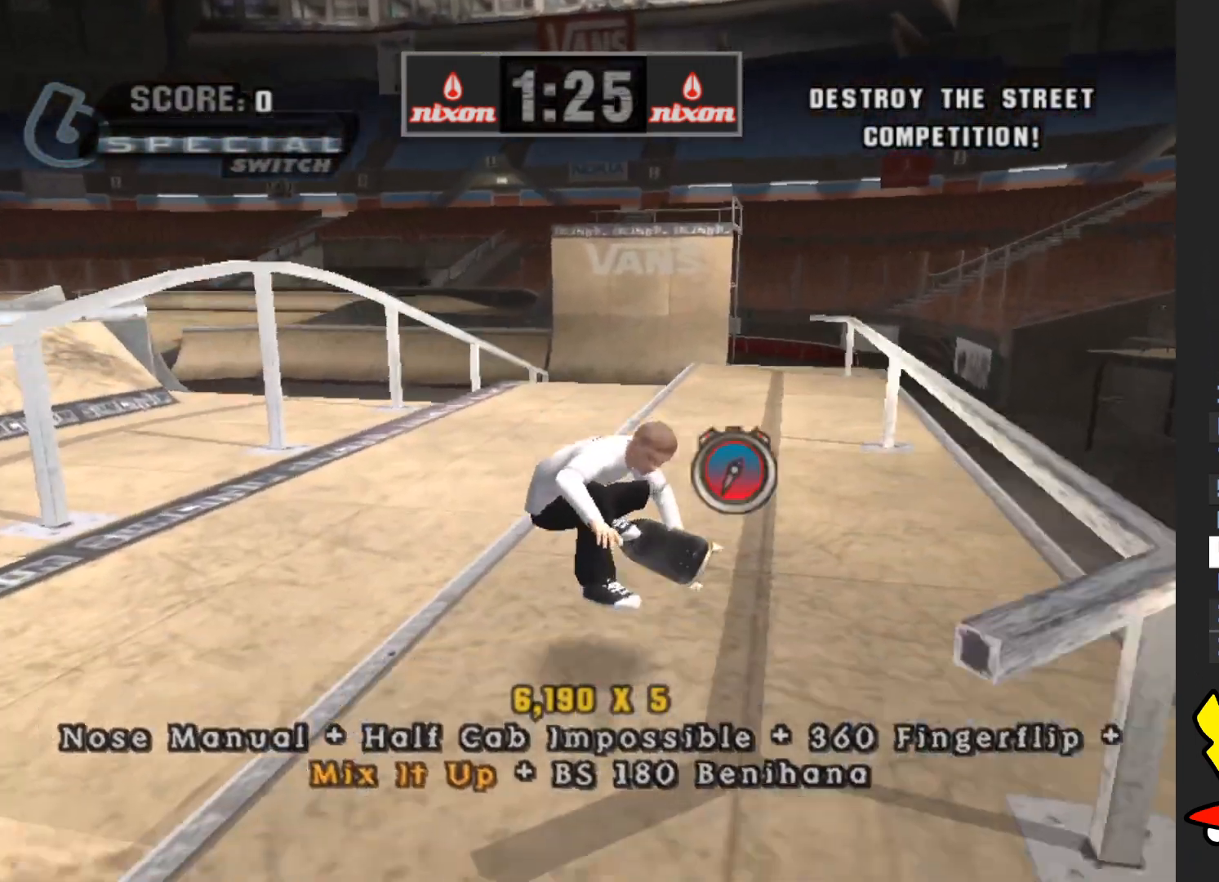
{"buttons": [], "left_stick": "up", "right_stick": "center", "events": [[17, "A", "down"], [17, "left_stick", "up"], [267, "X", "down"], [300, "A", "up"], [350, "X", "up"]]}
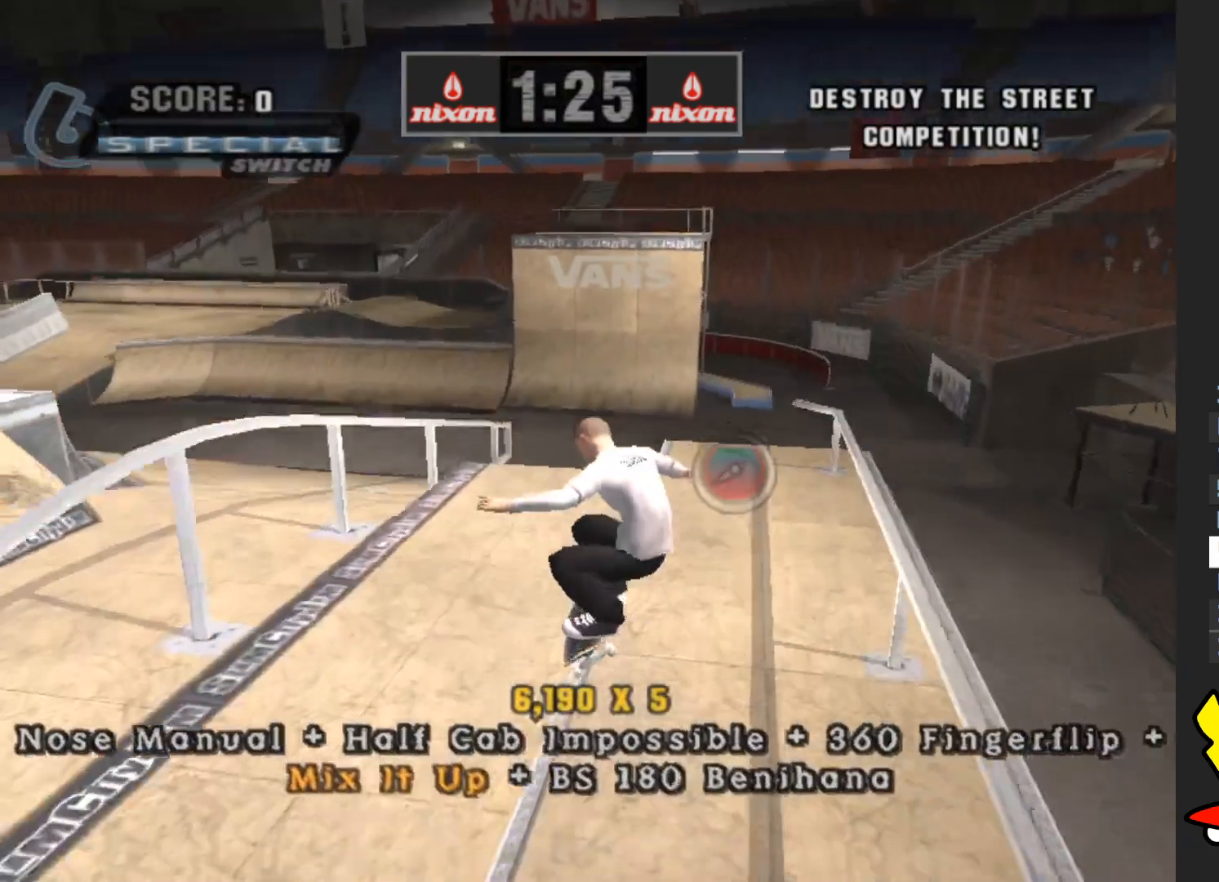
{"buttons": ["Y"], "left_stick": "center", "right_stick": "center", "events": [[300, "left_stick", "center"], [500, "Y", "down"]]}
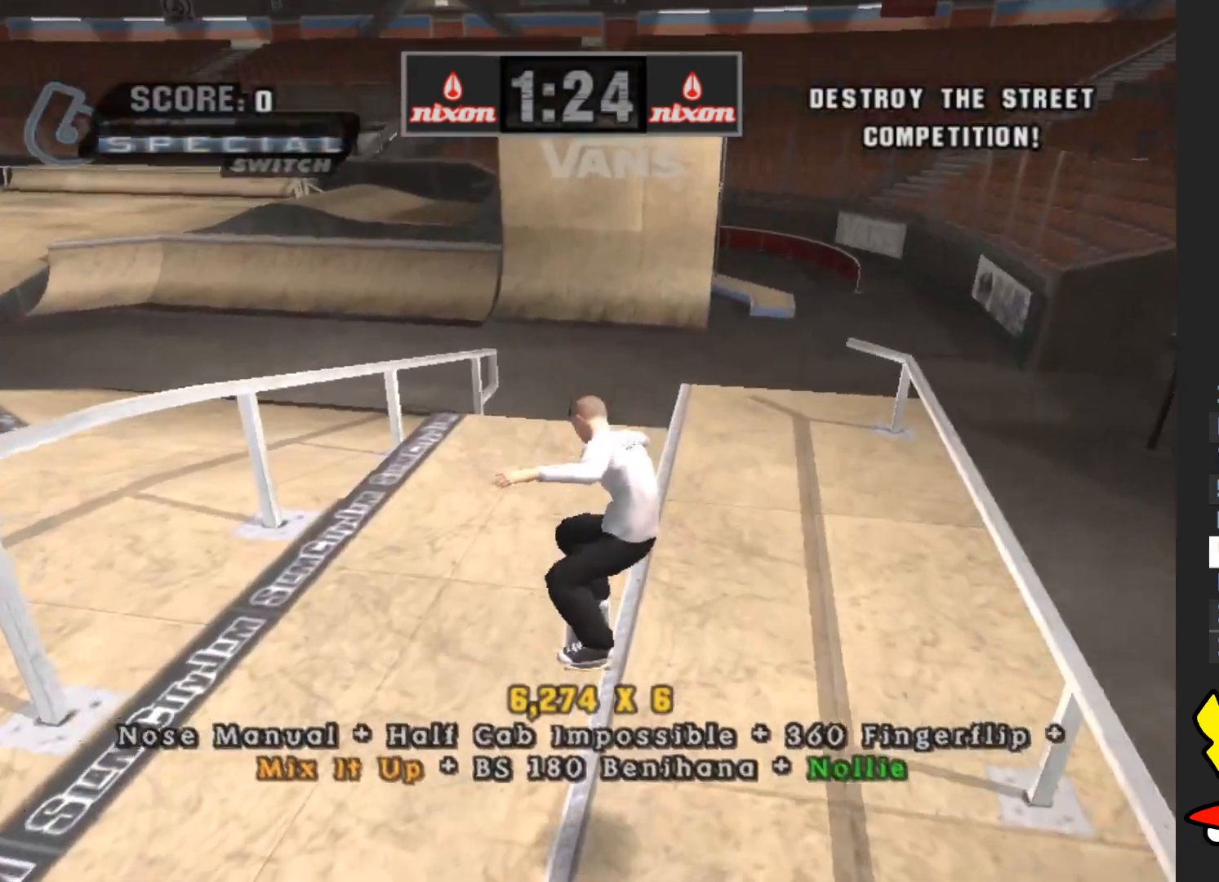
{"buttons": [], "left_stick": "left", "right_stick": "center", "events": [[167, "Y", "up"], [167, "left_stick", "up-left"], [250, "A", "down"], [267, "left_stick", "left"], [383, "A", "up"]]}
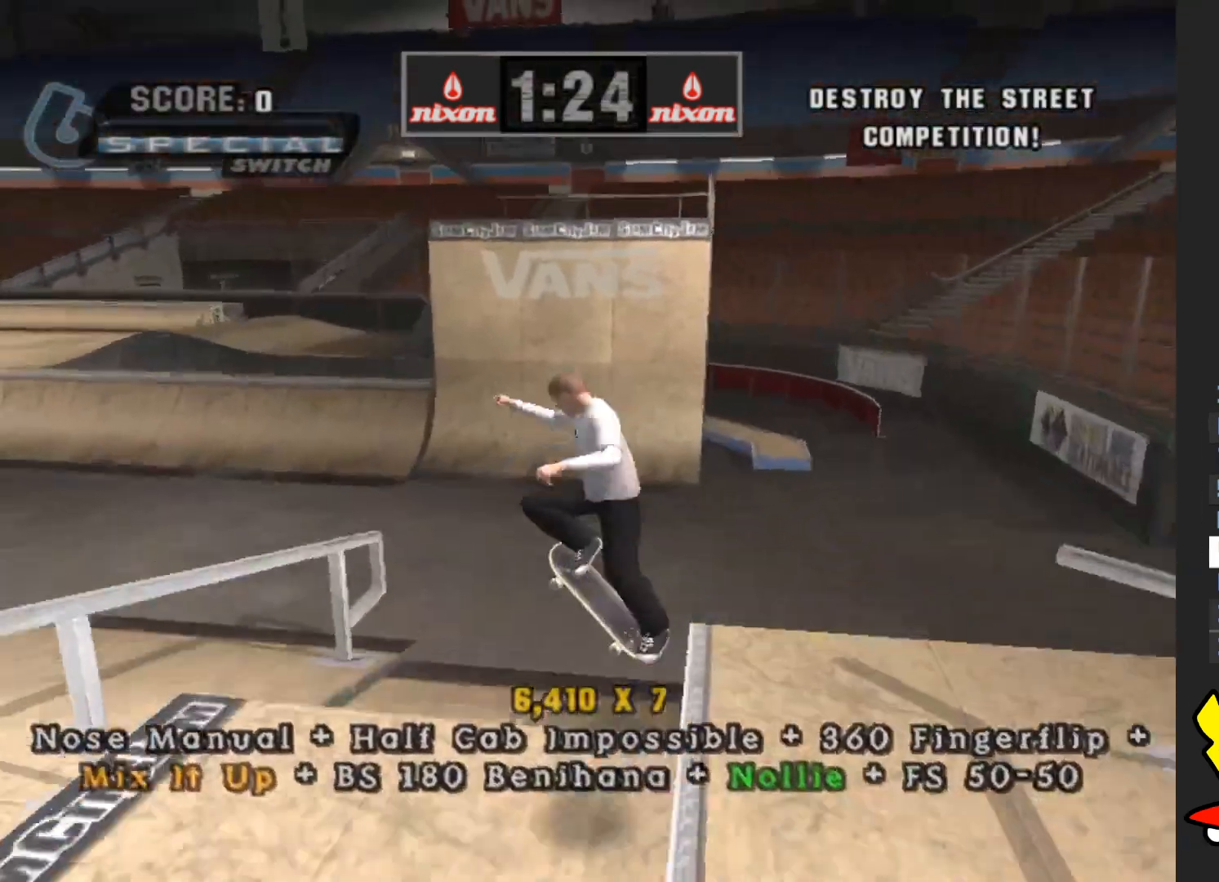
{"buttons": [], "left_stick": "center", "right_stick": "center", "events": [[333, "left_stick", "center"]]}
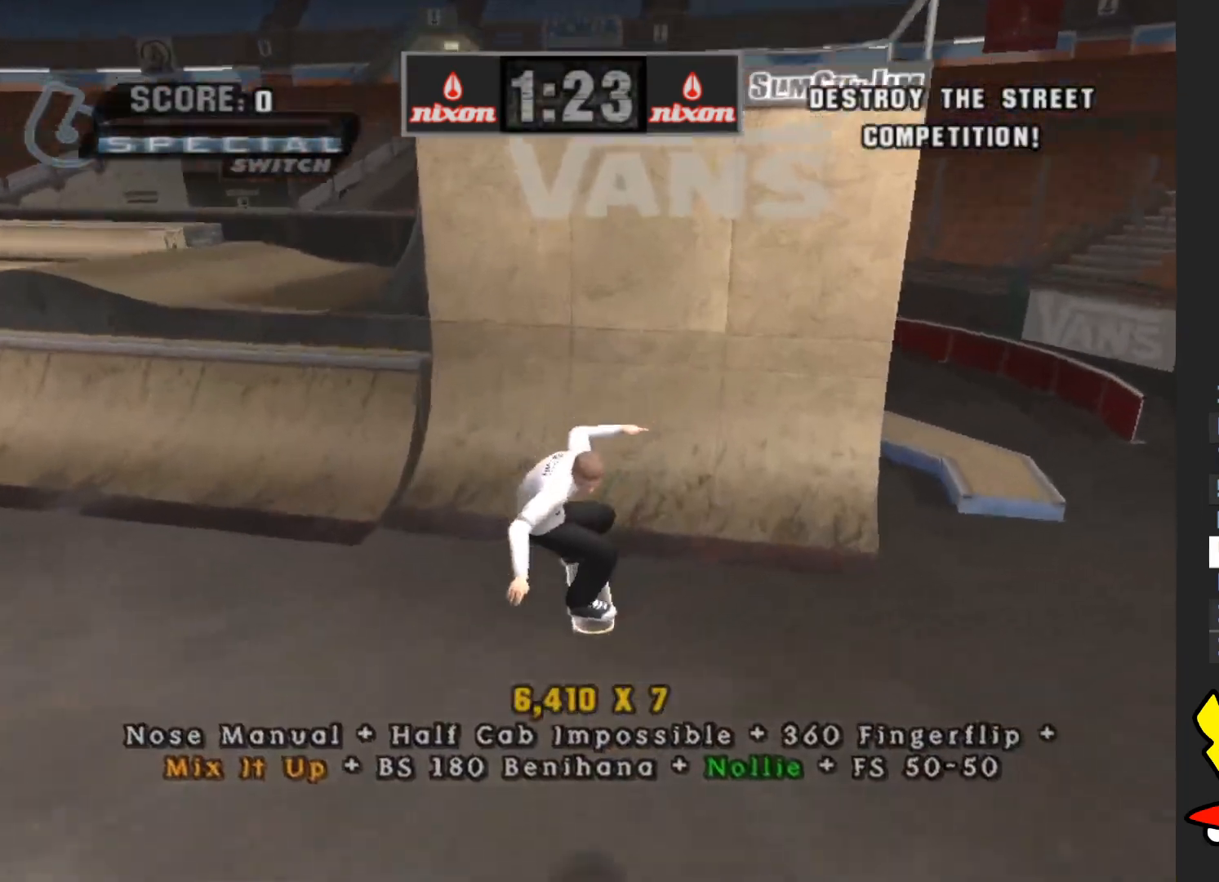
{"buttons": [], "left_stick": "center", "right_stick": "center", "events": []}
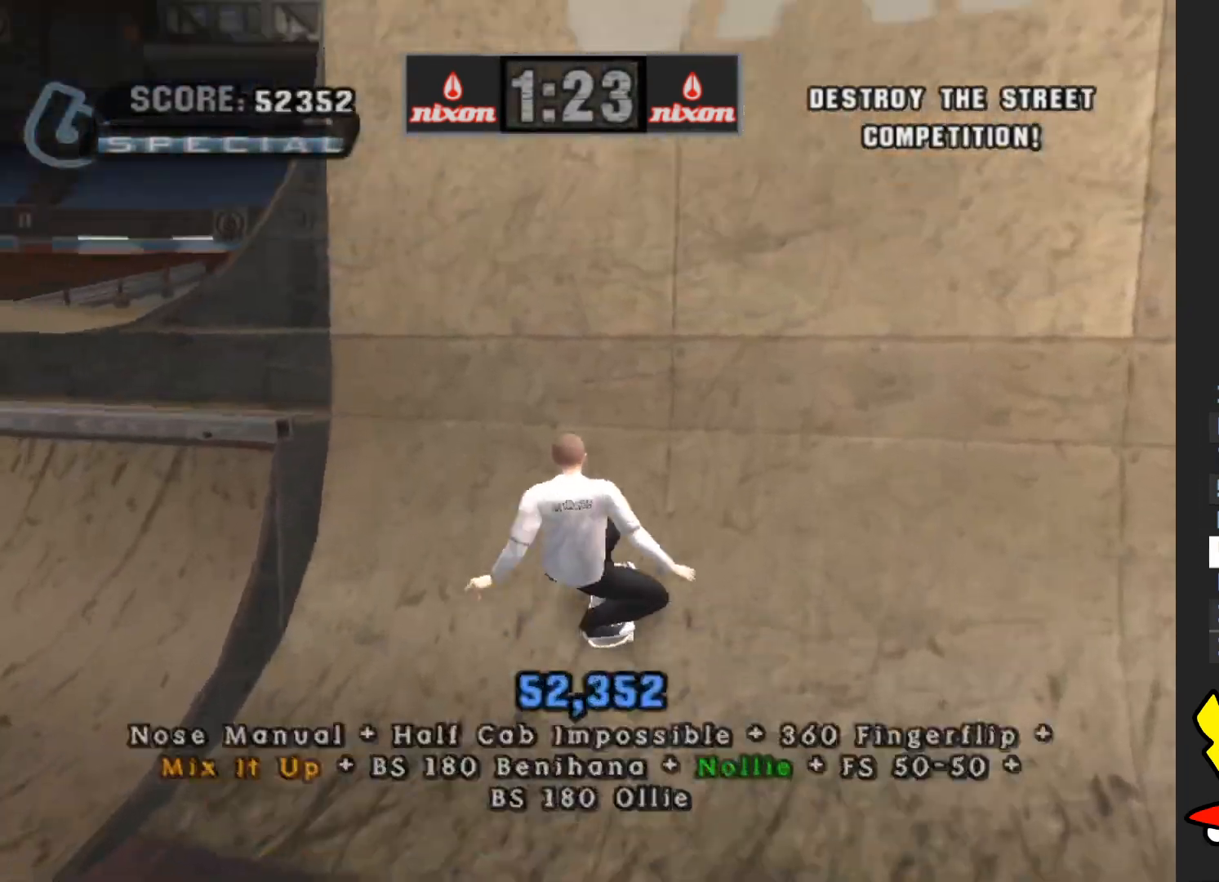
{"buttons": [], "left_stick": "down", "right_stick": "center", "events": [[217, "START", "down"], [333, "START", "up"], [467, "left_stick", "down"]]}